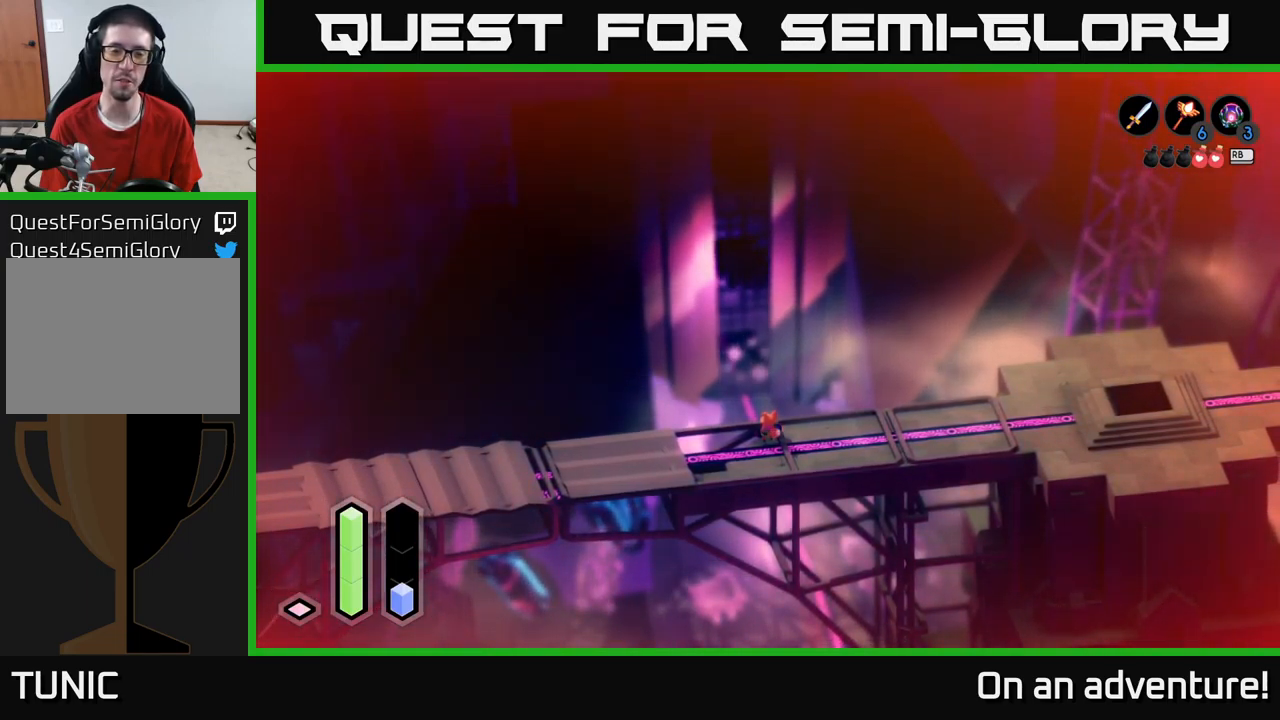
Gameplay with a controller (Xbox layout); each line is a JSON object with the inputs held at the frame after it. "events" lists button and stick changes between this image and that frame as [ms after this image, input, new state], when the widget could be followed in between.
{"buttons": [], "left_stick": "down", "right_stick": "center", "events": [[200, "left_stick", "down"]]}
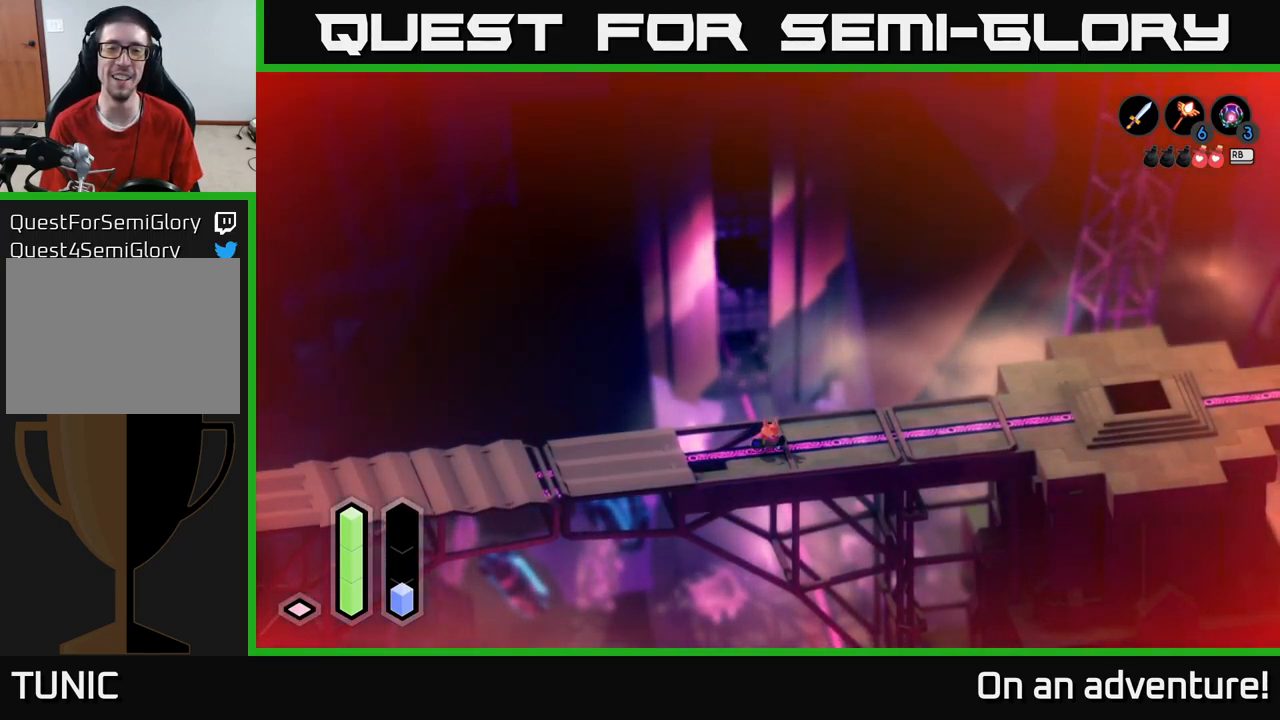
{"buttons": [], "left_stick": "center", "right_stick": "center", "events": [[50, "left_stick", "center"], [284, "left_stick", "down-left"], [334, "left_stick", "left"], [467, "left_stick", "center"]]}
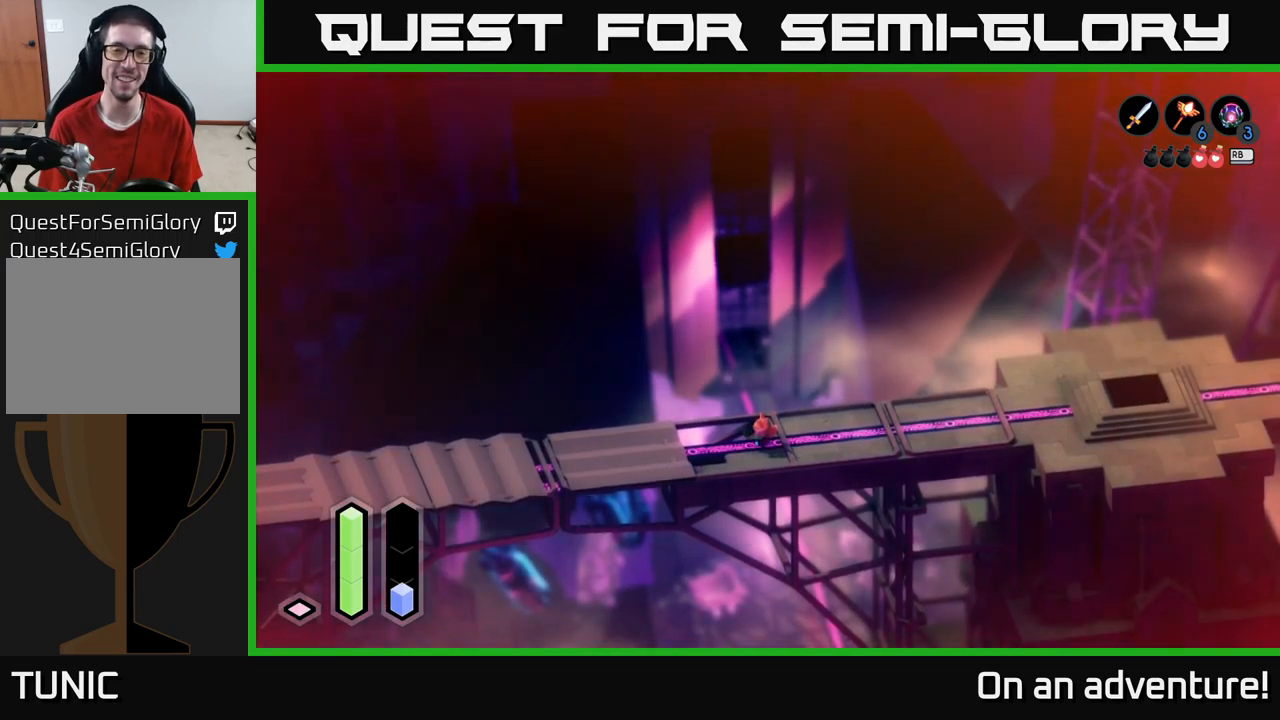
{"buttons": [], "left_stick": "left", "right_stick": "center", "events": [[317, "left_stick", "left"]]}
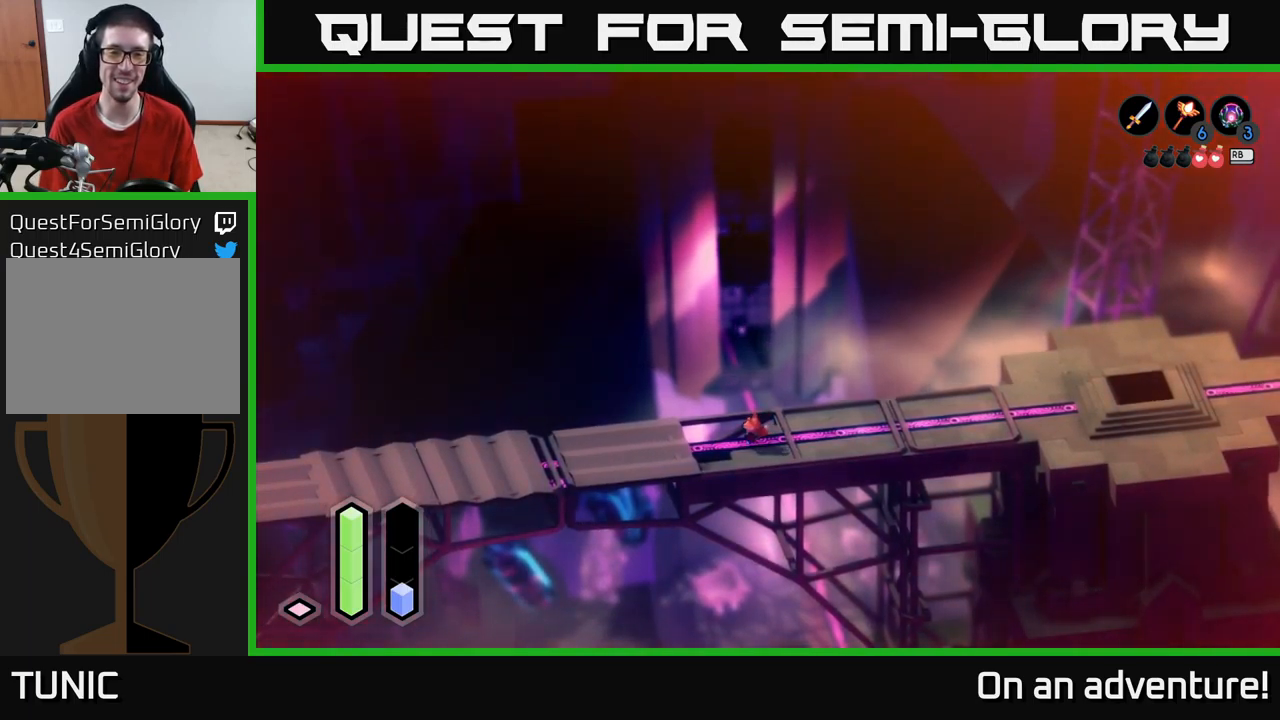
{"buttons": [], "left_stick": "left", "right_stick": "center", "events": []}
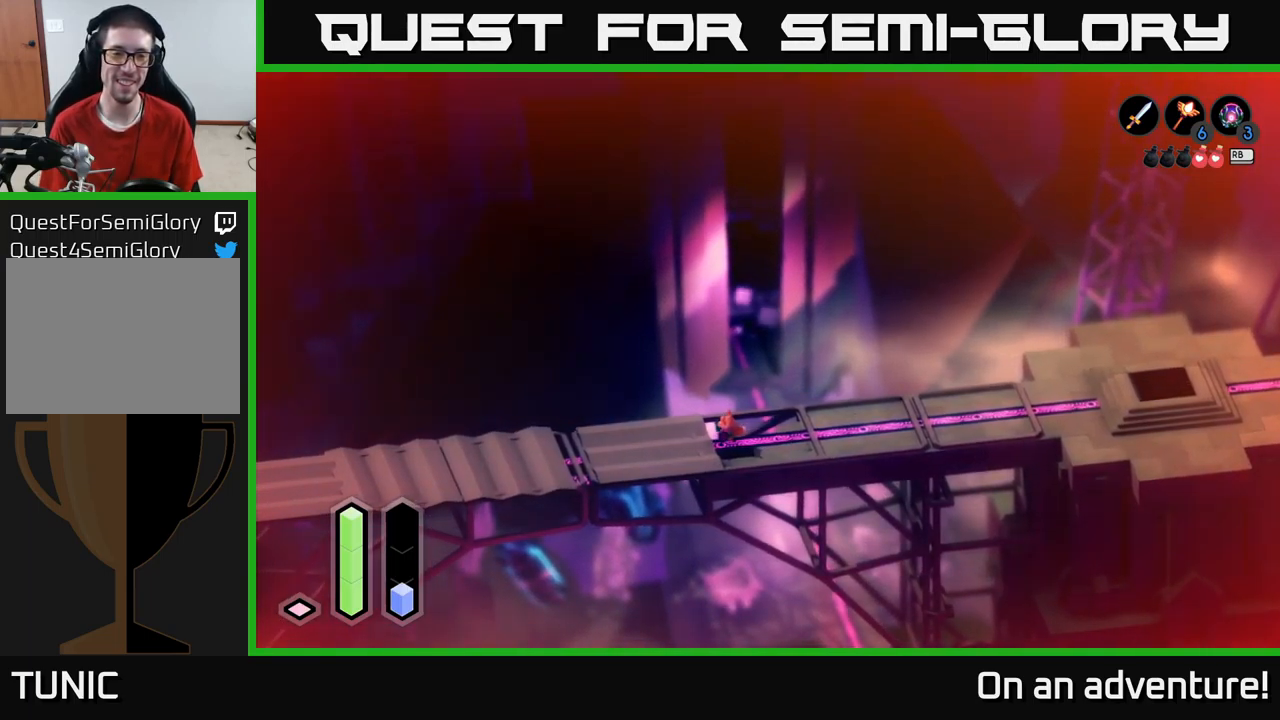
{"buttons": ["A"], "left_stick": "left", "right_stick": "center", "events": [[217, "A", "down"]]}
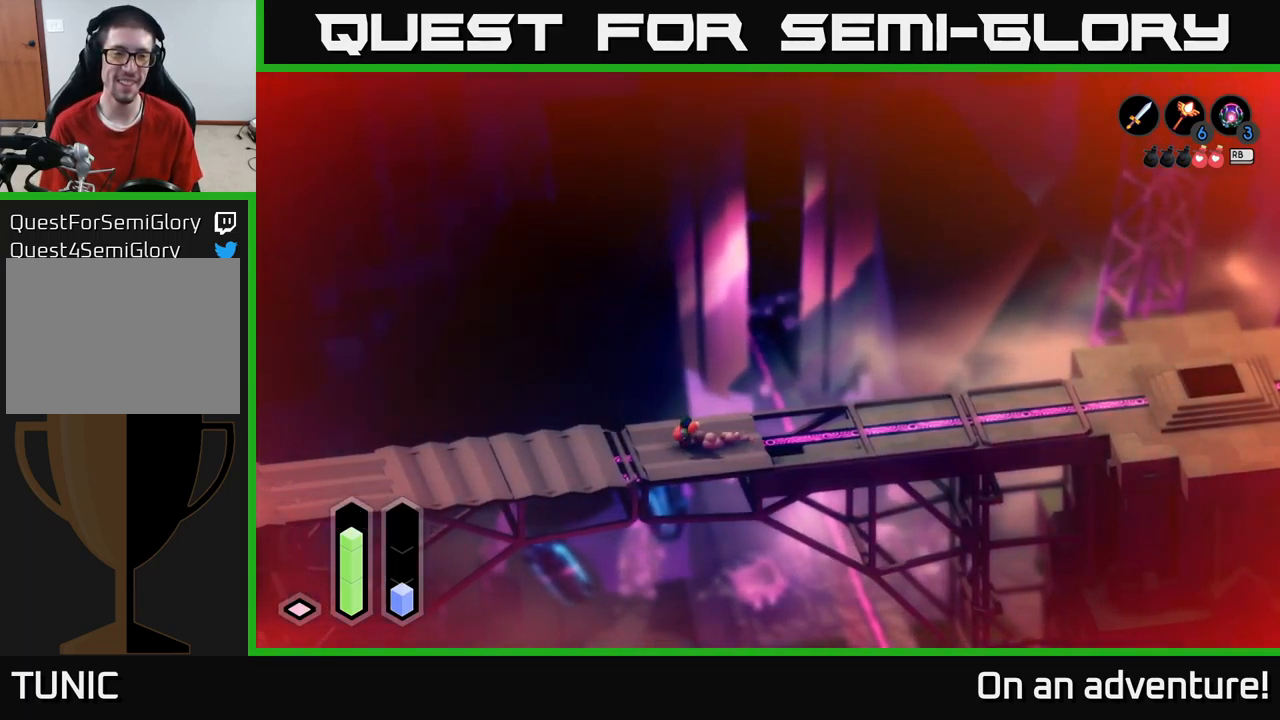
{"buttons": ["A"], "left_stick": "left", "right_stick": "center", "events": []}
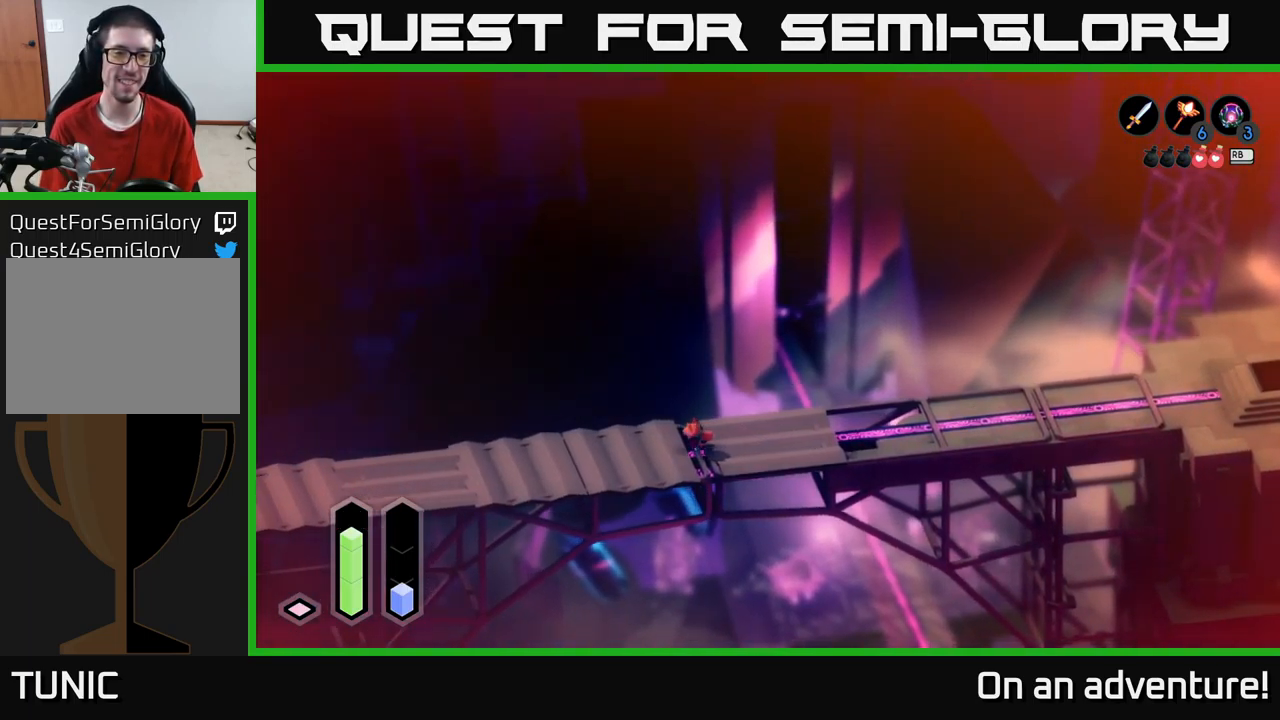
{"buttons": ["A"], "left_stick": "left", "right_stick": "center", "events": []}
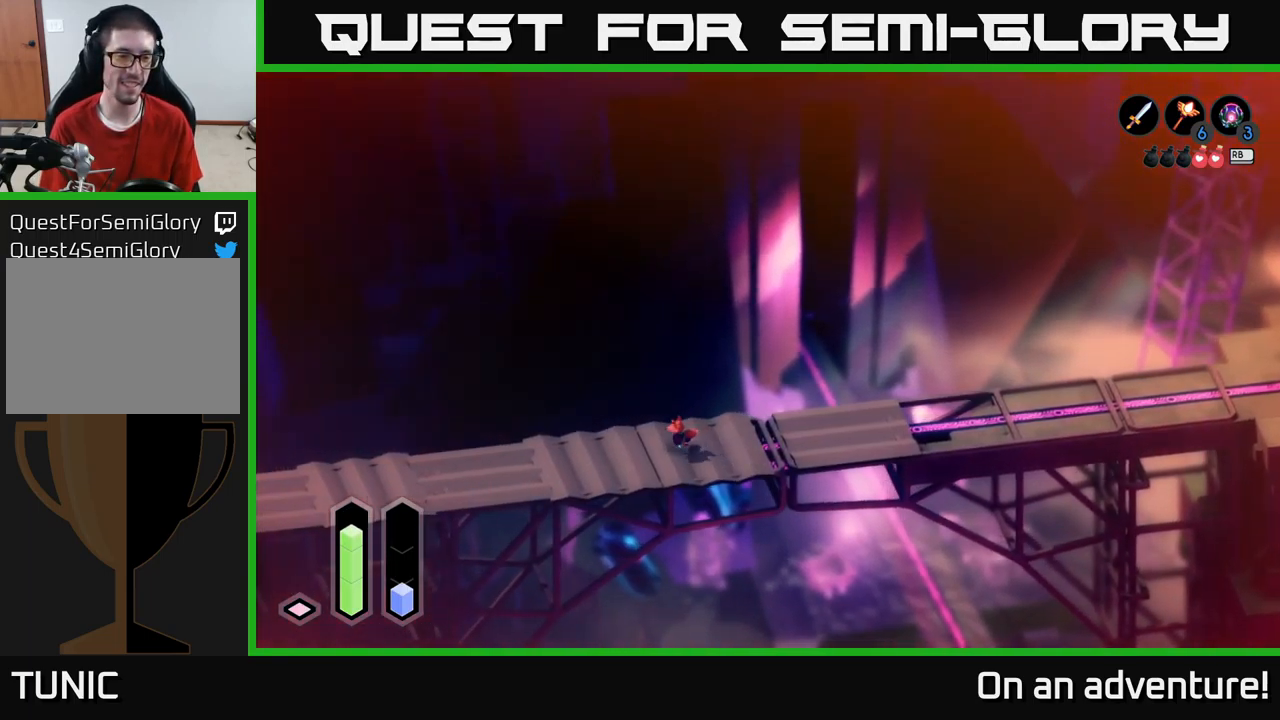
{"buttons": ["A"], "left_stick": "left", "right_stick": "center", "events": []}
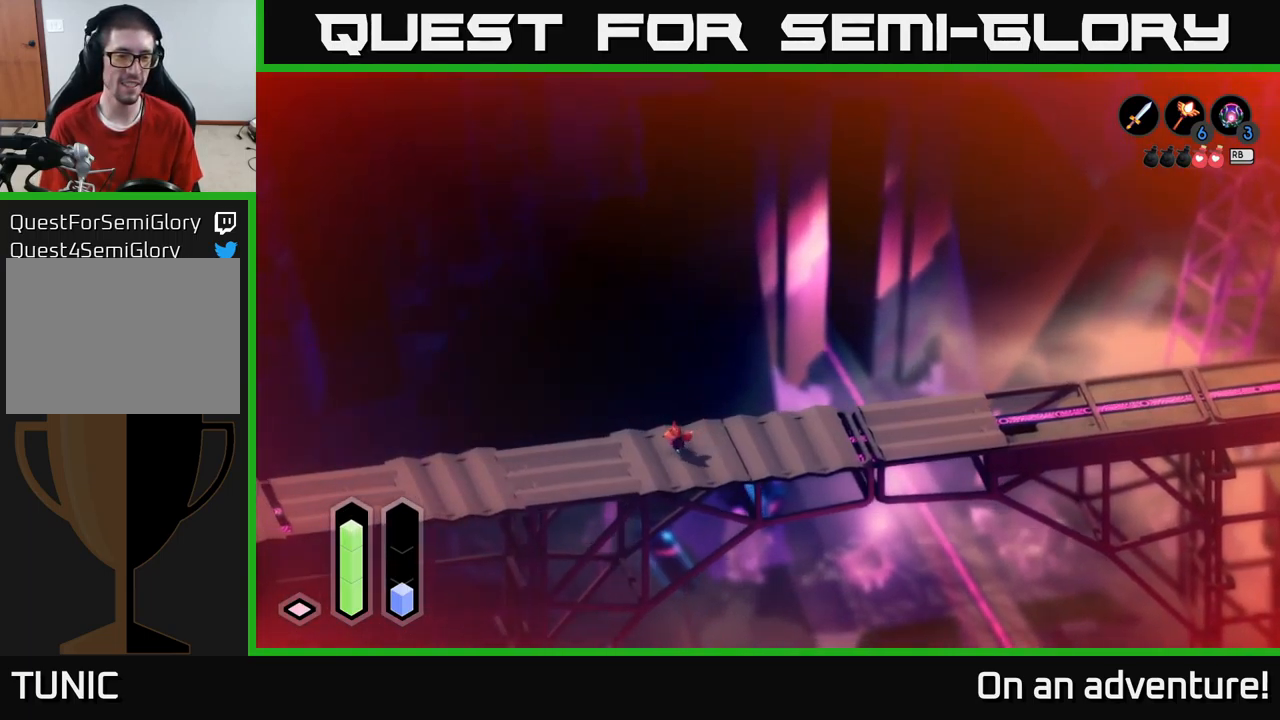
{"buttons": ["A"], "left_stick": "left", "right_stick": "center", "events": []}
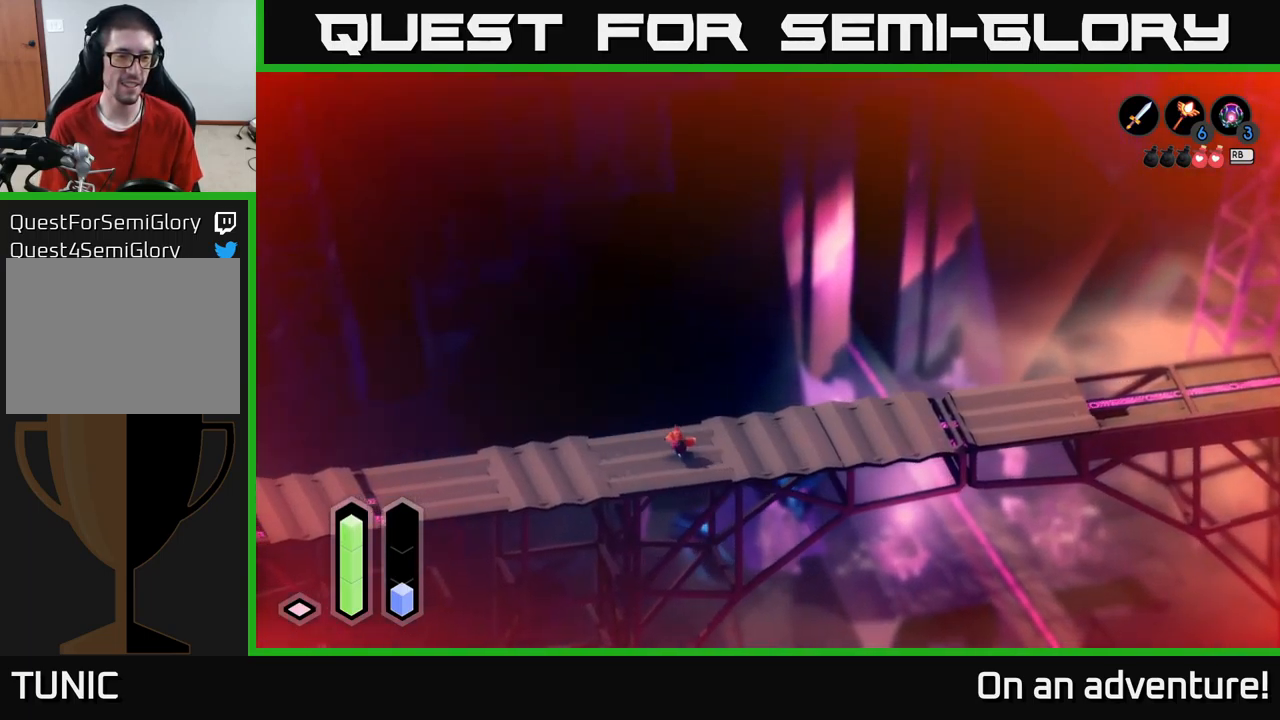
{"buttons": ["A"], "left_stick": "left", "right_stick": "center", "events": []}
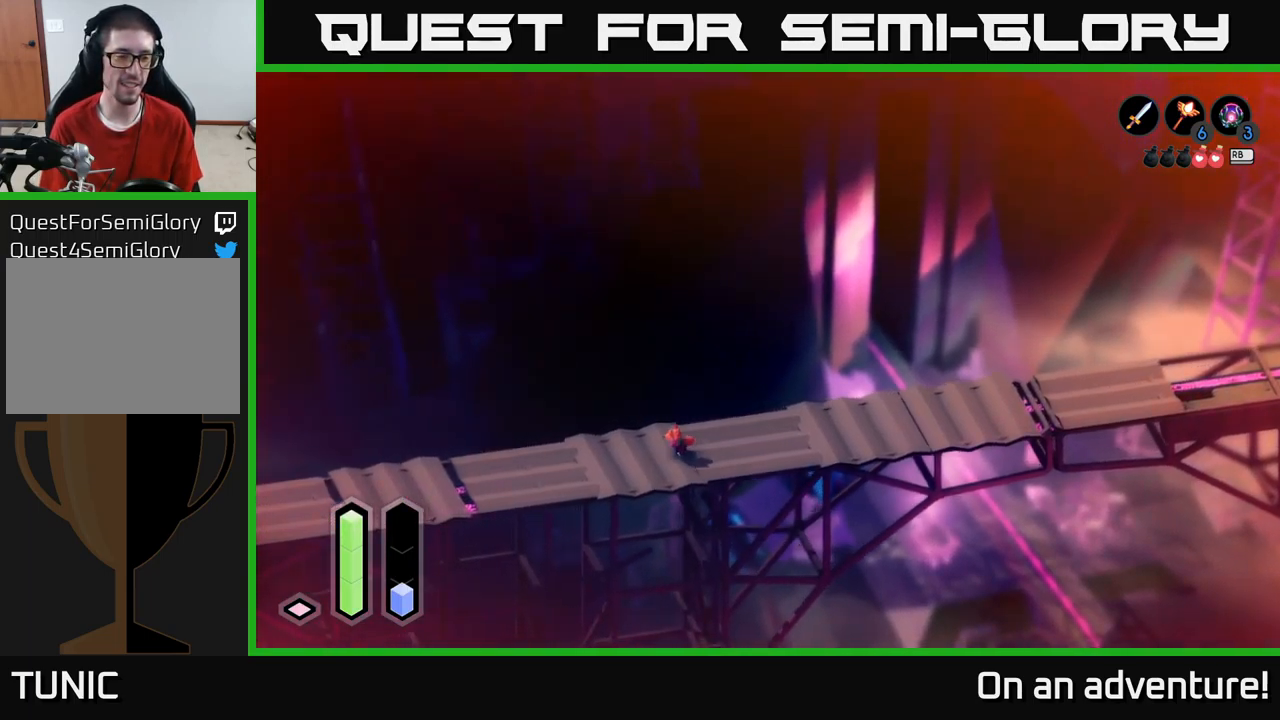
{"buttons": ["A"], "left_stick": "left", "right_stick": "center", "events": []}
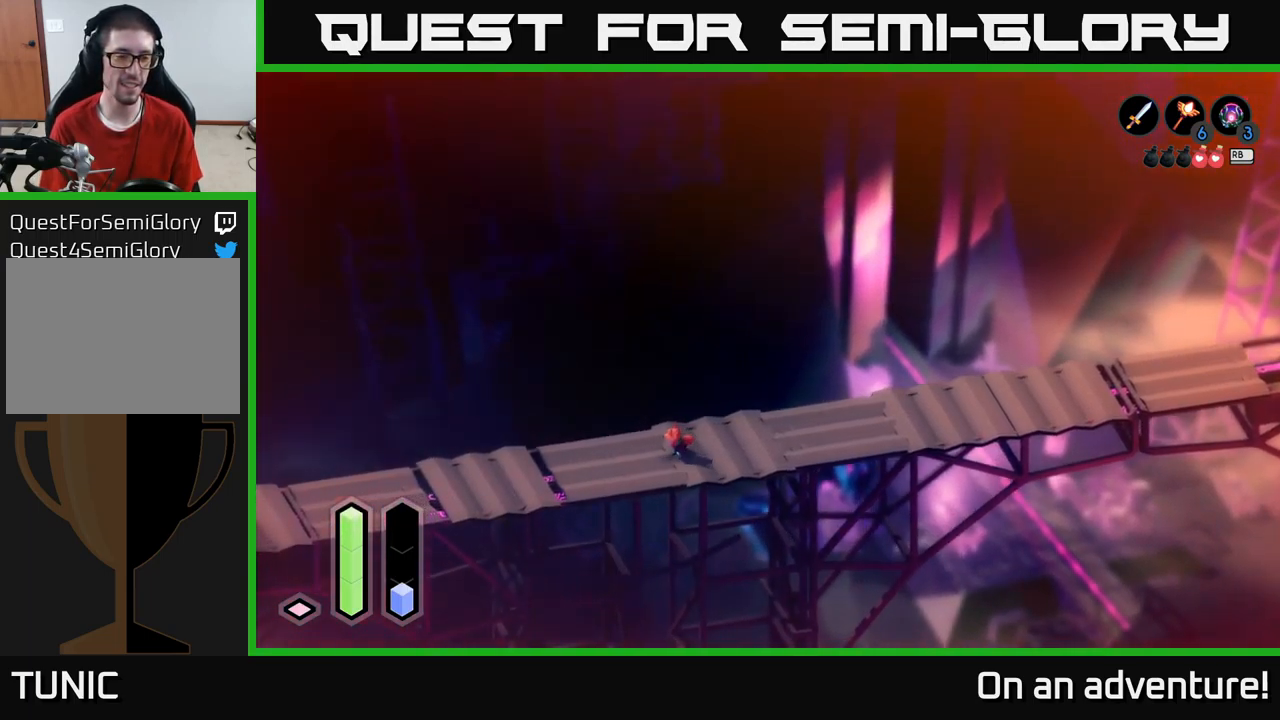
{"buttons": ["A"], "left_stick": "left", "right_stick": "center", "events": []}
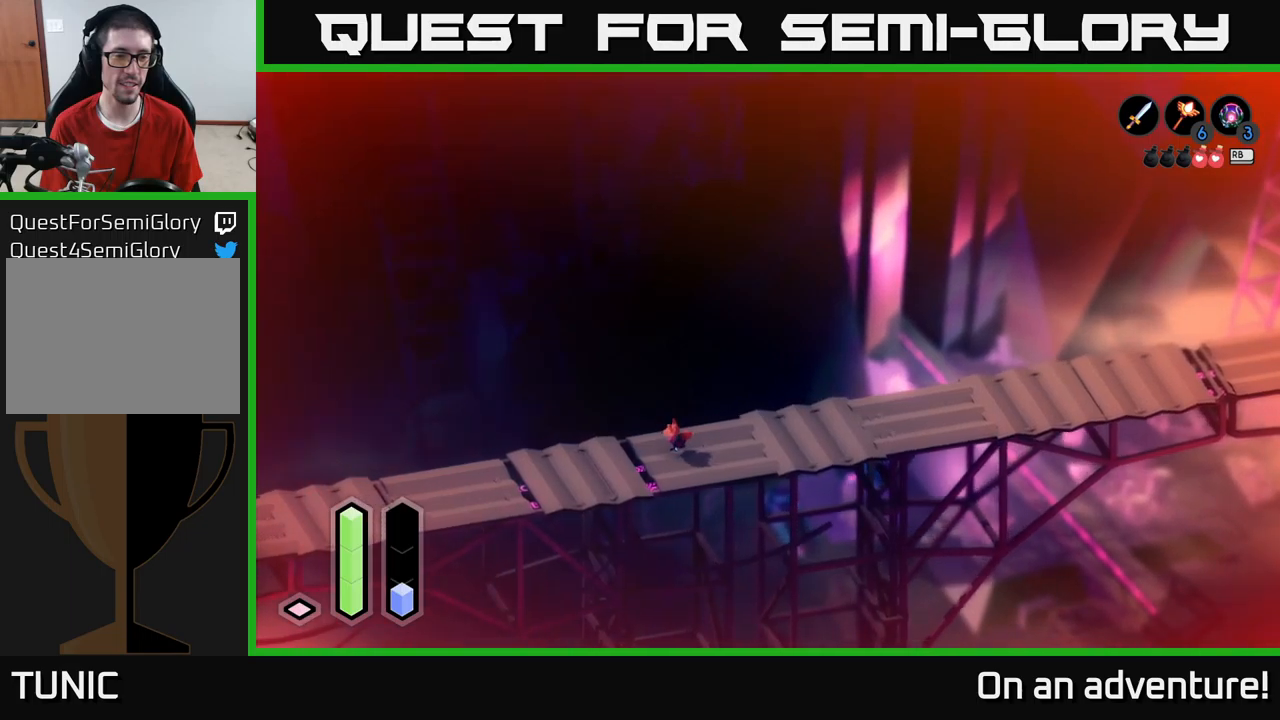
{"buttons": ["A"], "left_stick": "left", "right_stick": "center", "events": []}
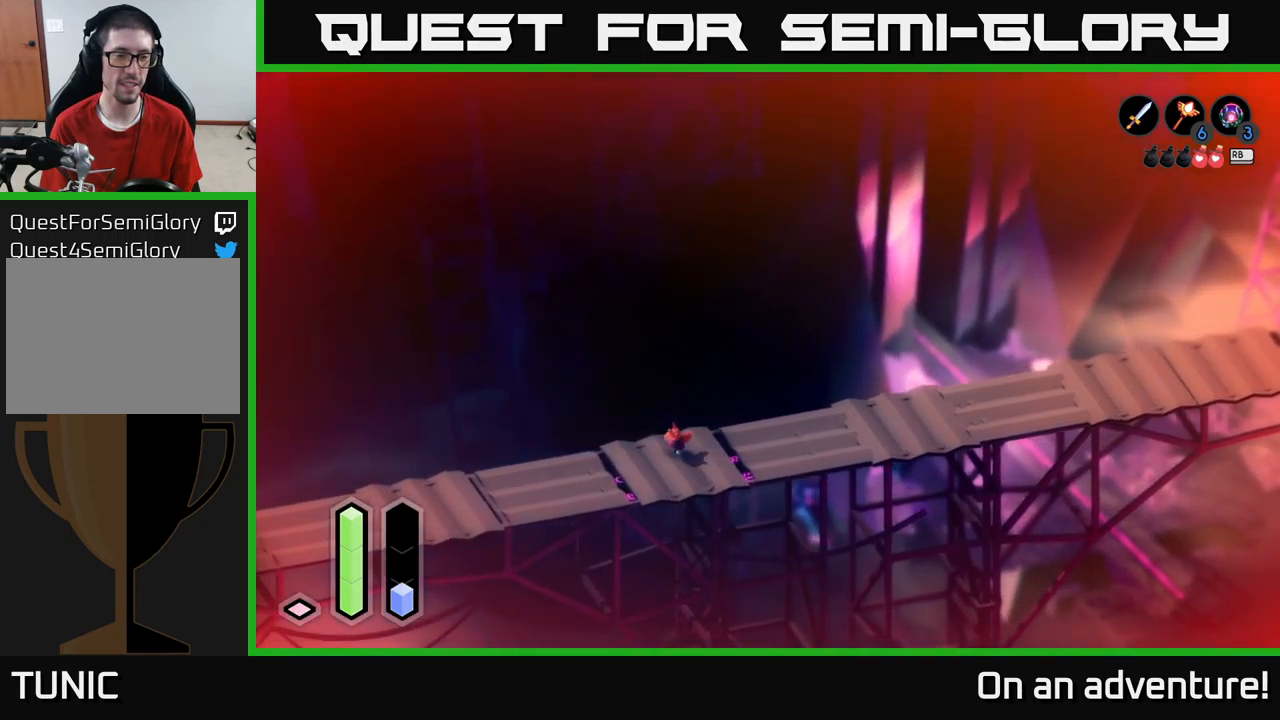
{"buttons": ["A"], "left_stick": "left", "right_stick": "center", "events": []}
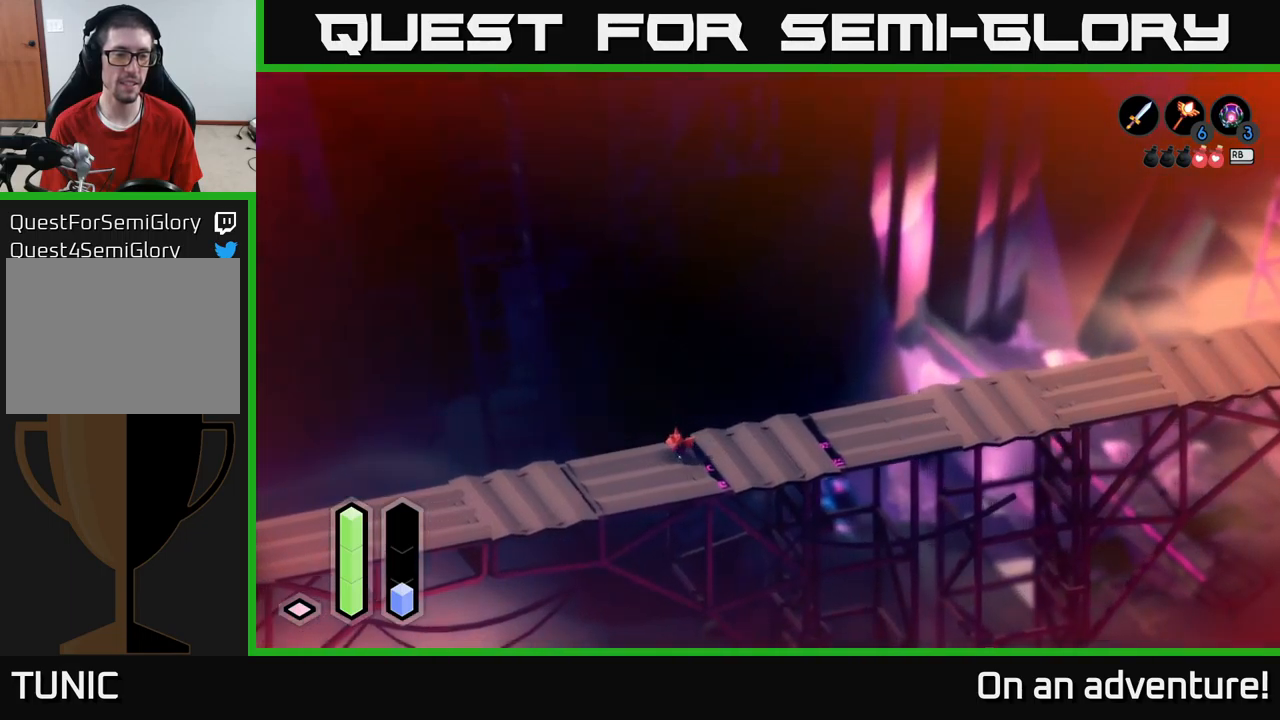
{"buttons": ["A"], "left_stick": "down-left", "right_stick": "center", "events": [[416, "left_stick", "down-left"]]}
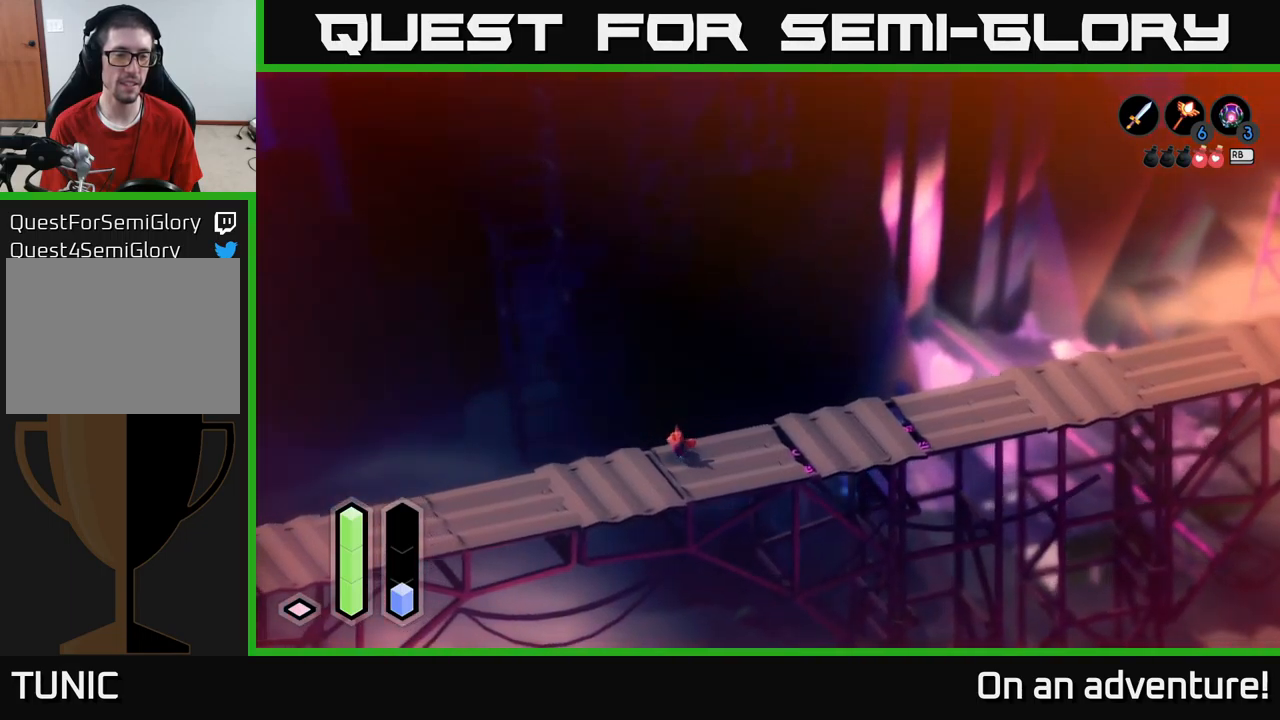
{"buttons": ["A"], "left_stick": "down-left", "right_stick": "center", "events": []}
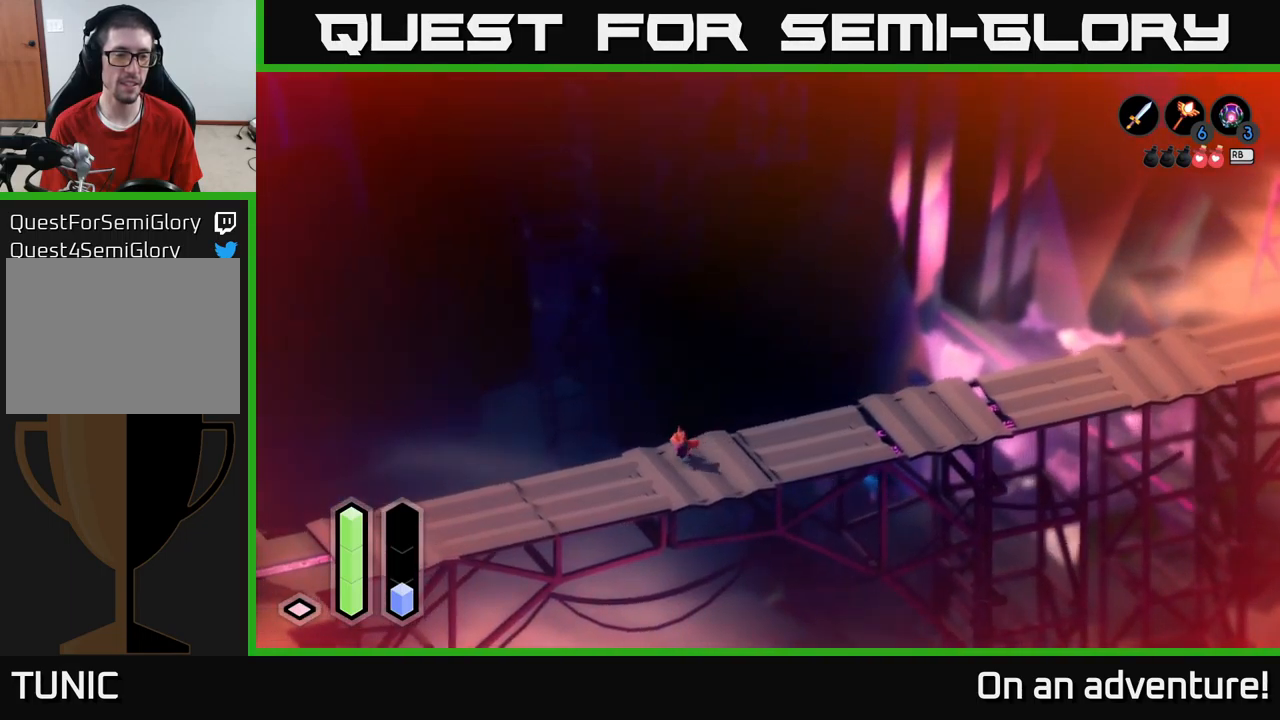
{"buttons": ["A"], "left_stick": "down-left", "right_stick": "center", "events": []}
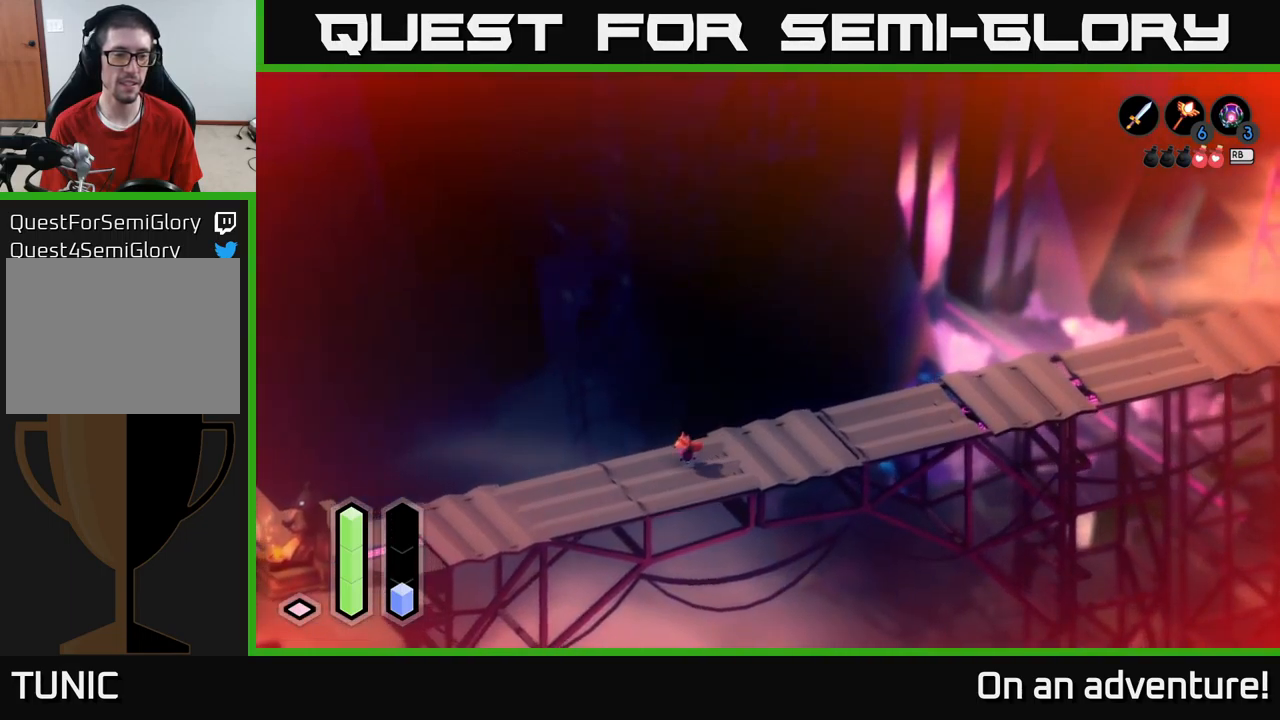
{"buttons": ["A"], "left_stick": "down-left", "right_stick": "center", "events": []}
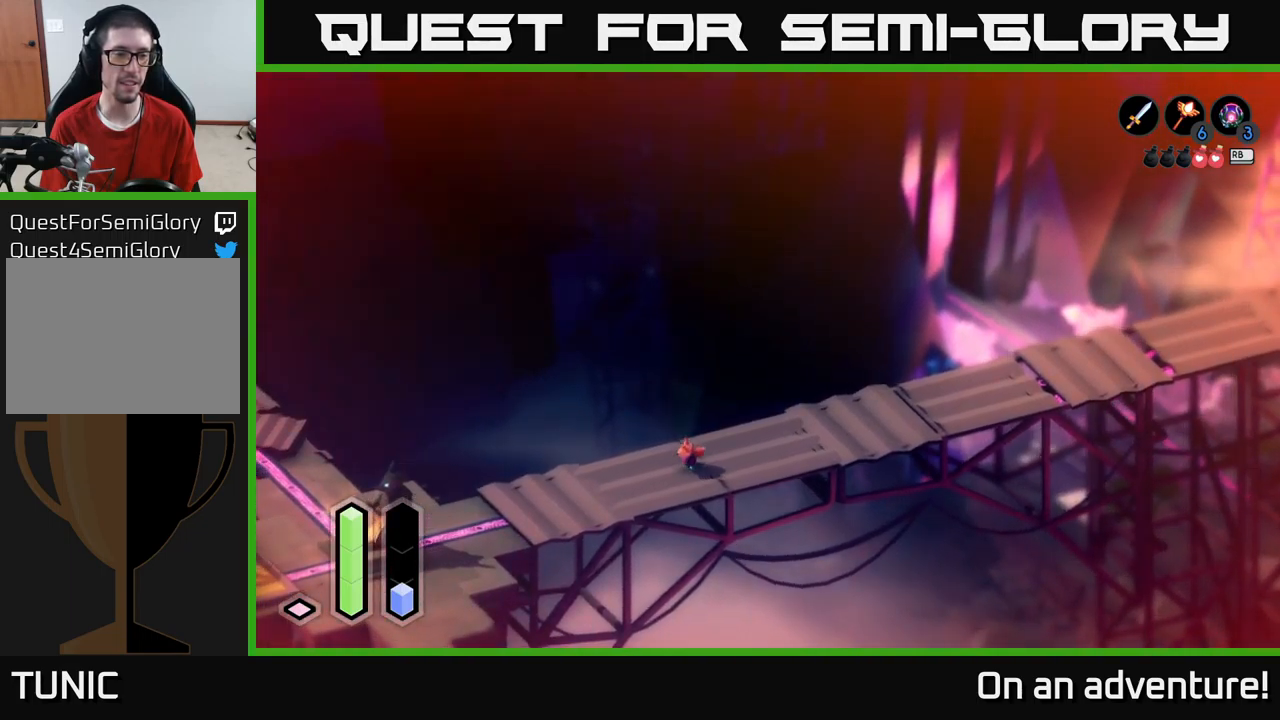
{"buttons": ["A"], "left_stick": "down-left", "right_stick": "center", "events": []}
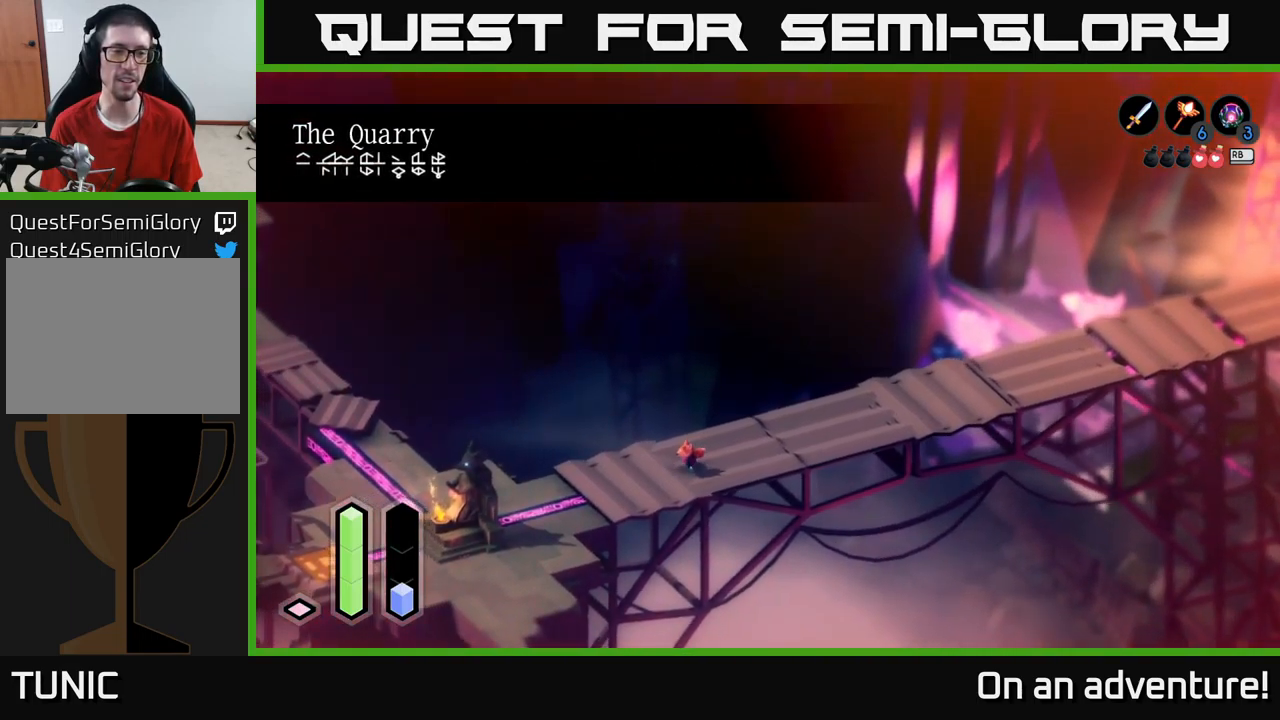
{"buttons": ["A"], "left_stick": "down-left", "right_stick": "center", "events": []}
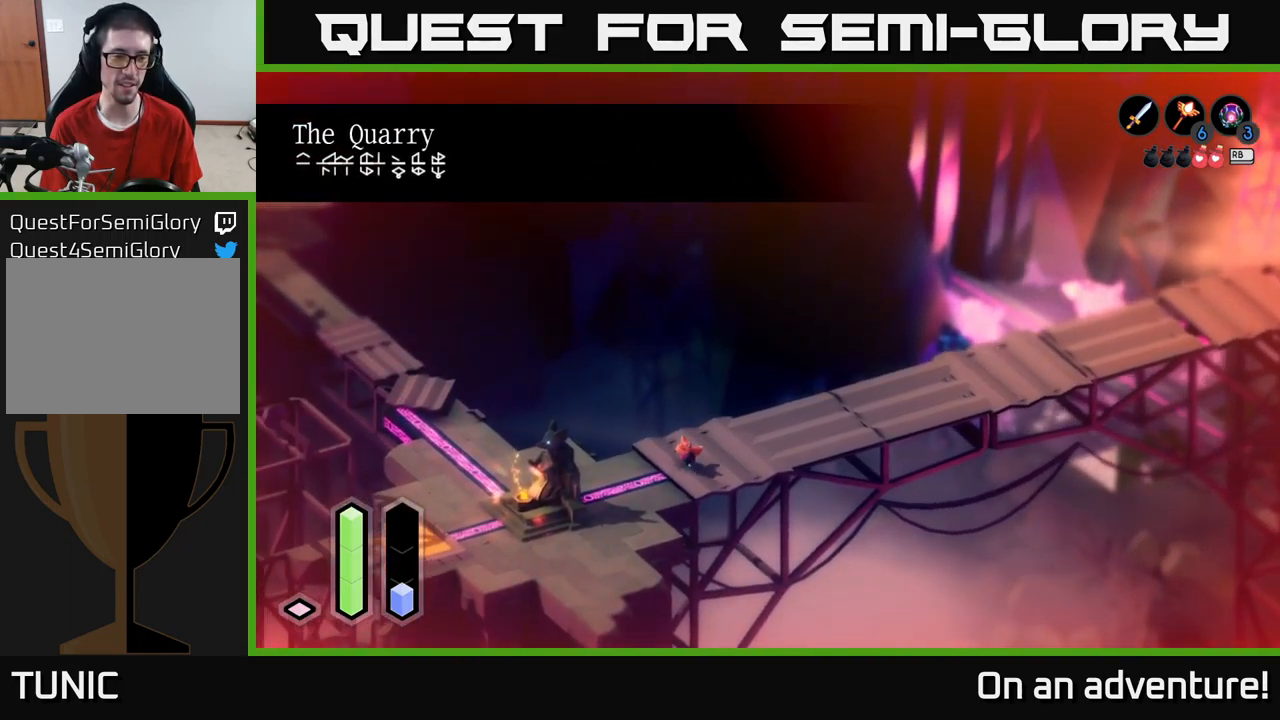
{"buttons": ["A"], "left_stick": "down-left", "right_stick": "center", "events": []}
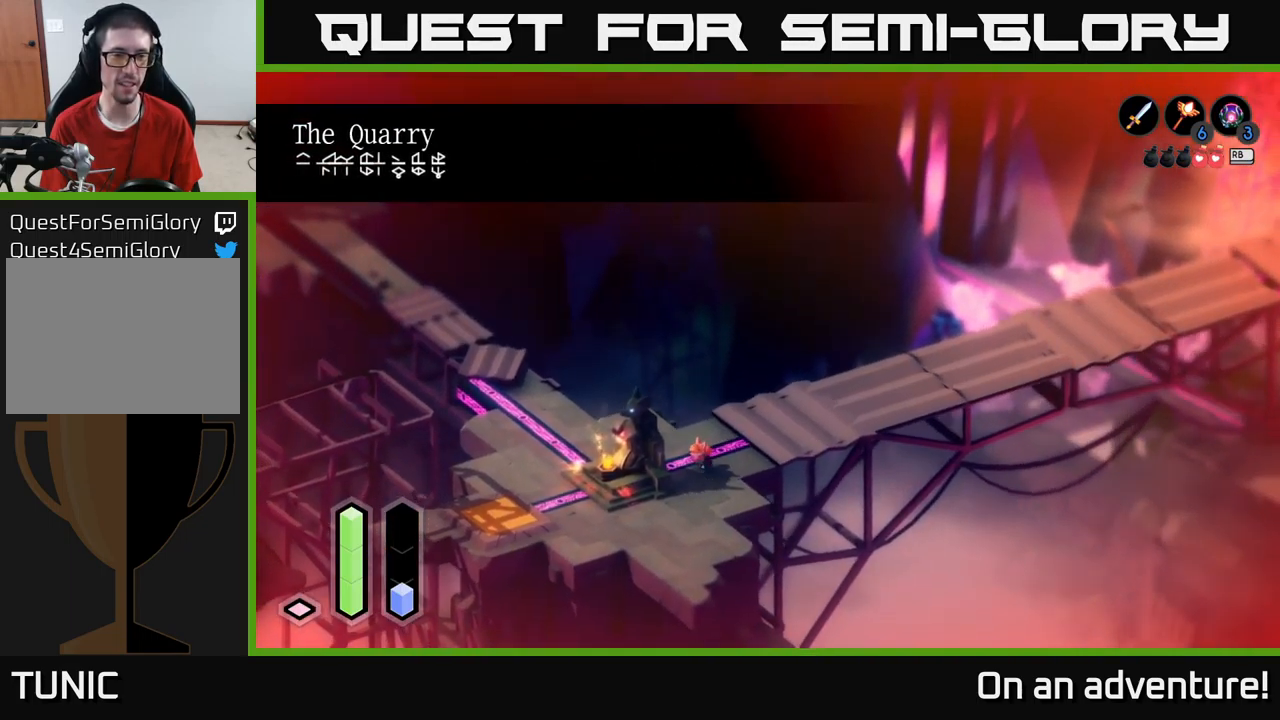
{"buttons": ["A"], "left_stick": "down-left", "right_stick": "center", "events": []}
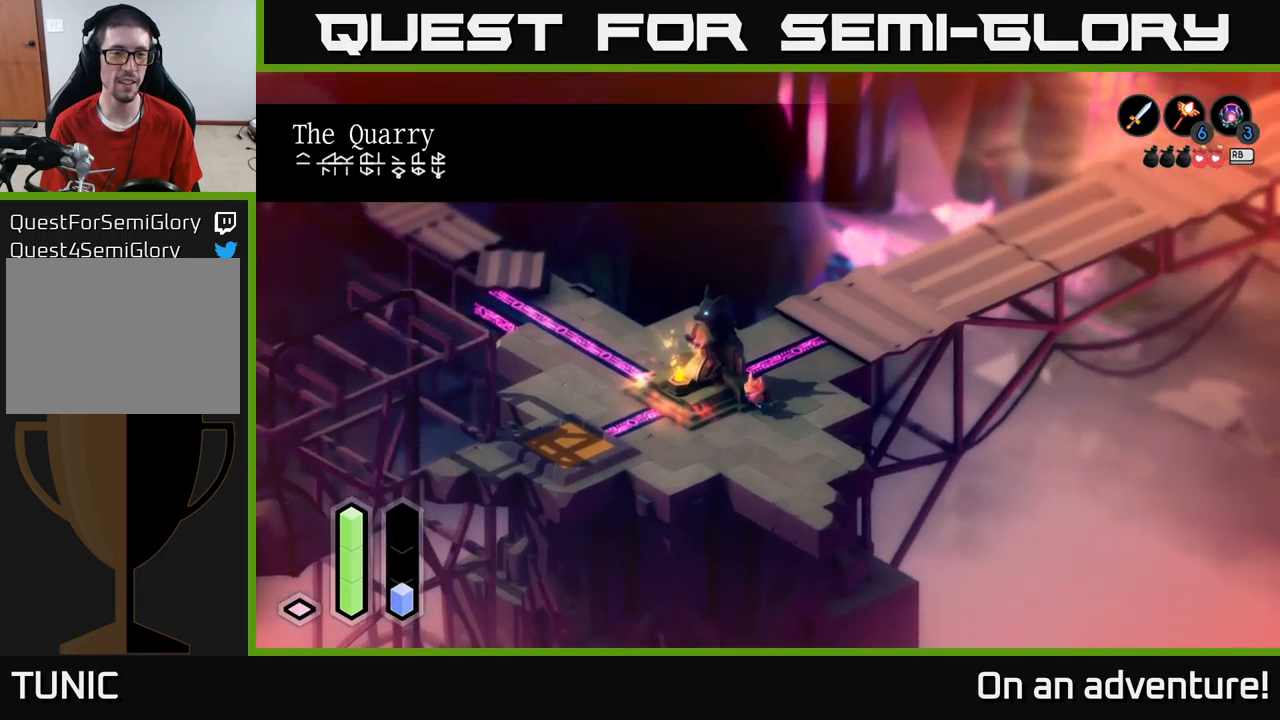
{"buttons": ["A"], "left_stick": "left", "right_stick": "center", "events": [[350, "left_stick", "left"]]}
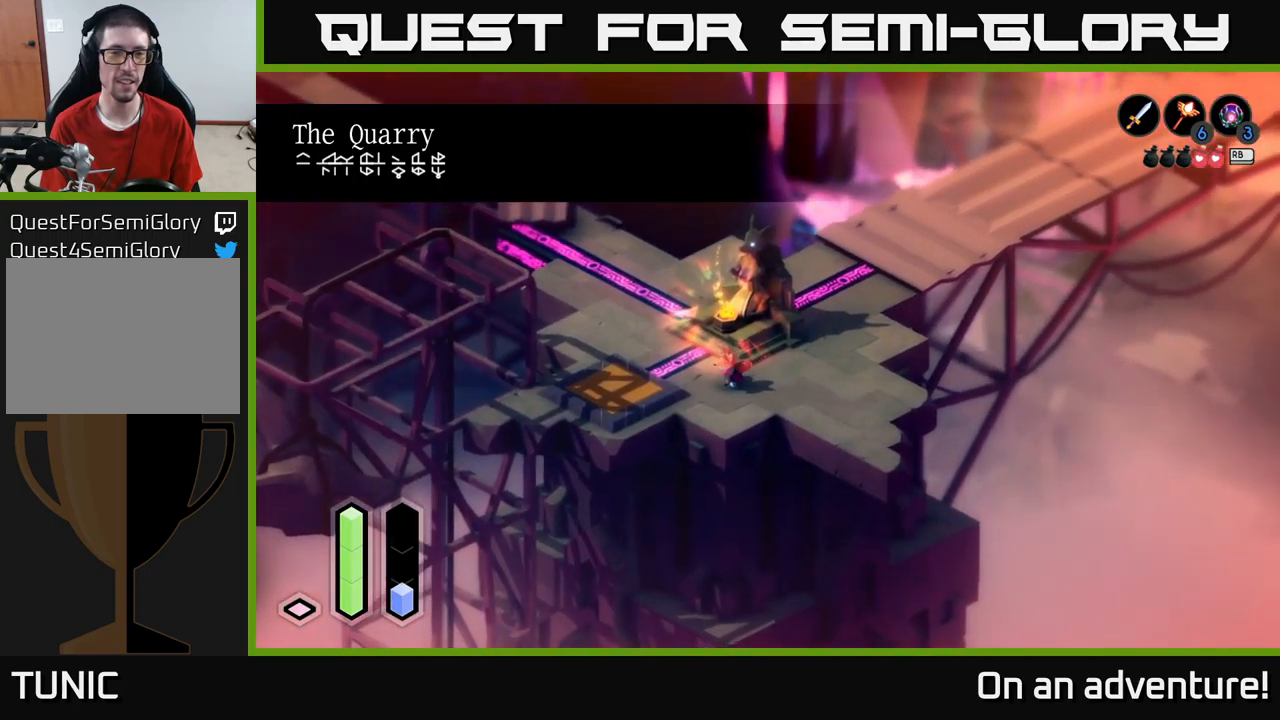
{"buttons": [], "left_stick": "up", "right_stick": "center", "events": [[17, "A", "up"], [33, "left_stick", "up-left"], [250, "left_stick", "up"]]}
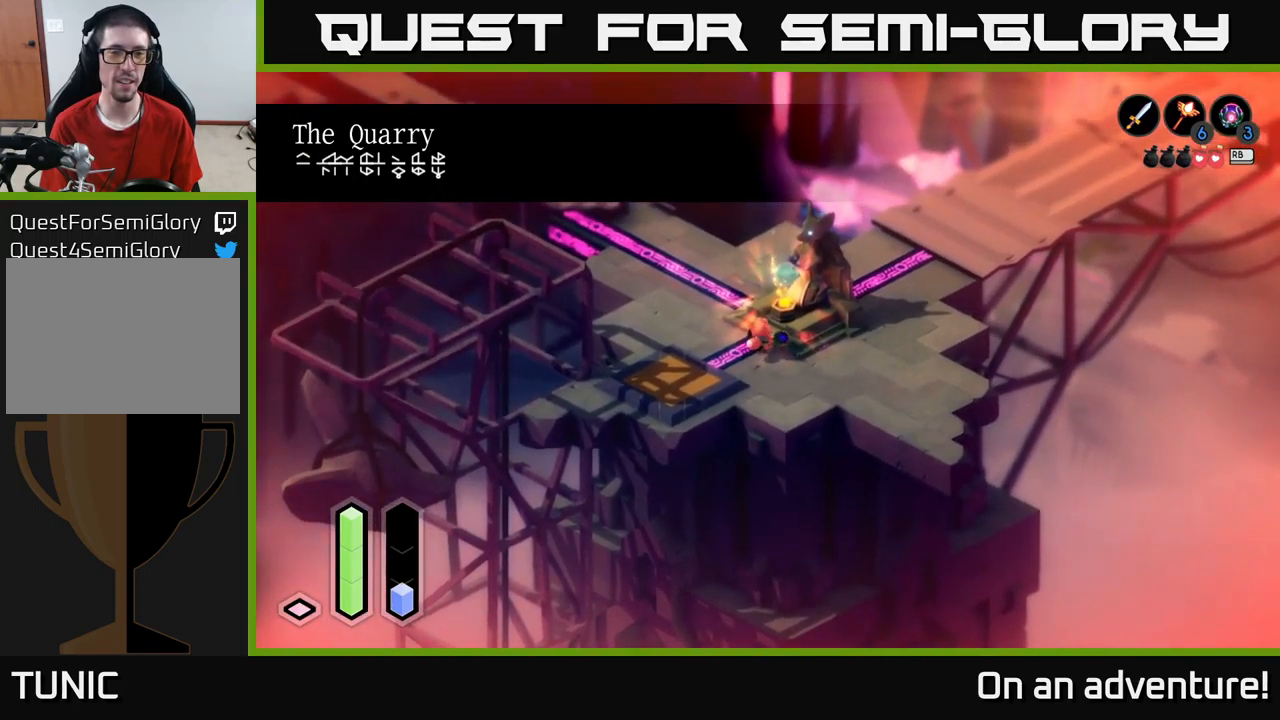
{"buttons": [], "left_stick": "center", "right_stick": "center", "events": [[300, "left_stick", "center"]]}
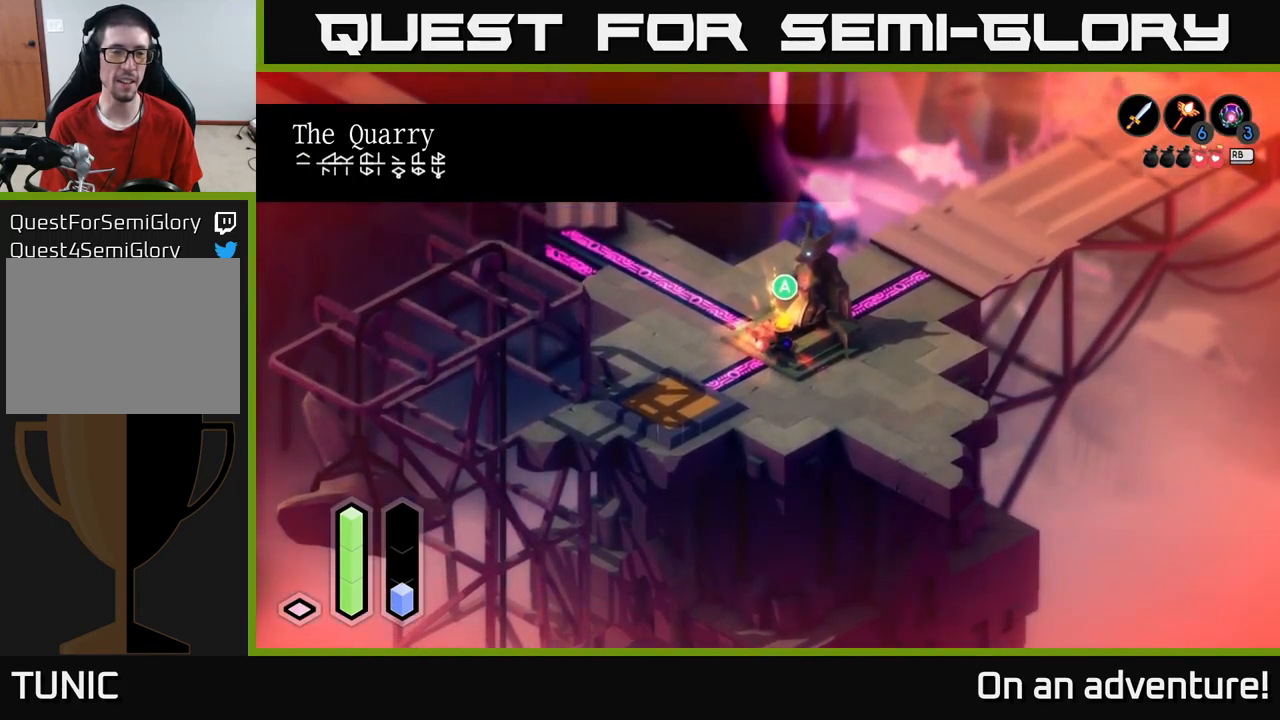
{"buttons": [], "left_stick": "center", "right_stick": "center", "events": []}
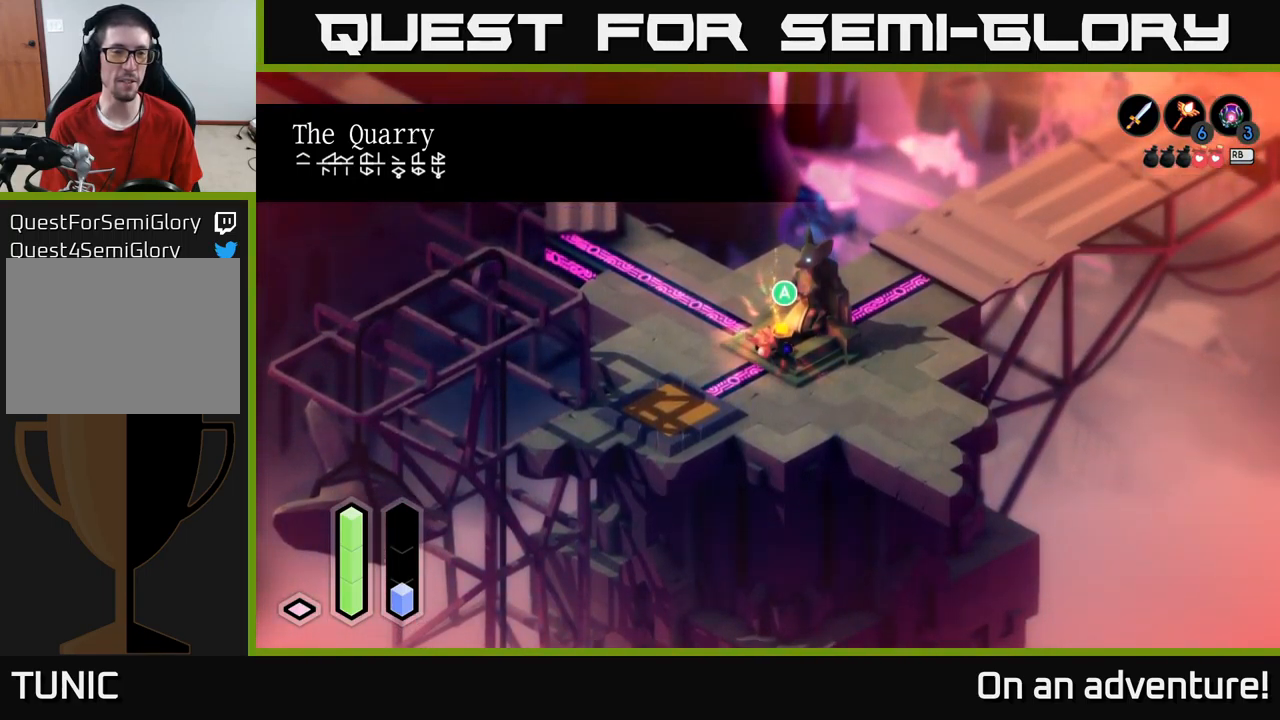
{"buttons": ["A"], "left_stick": "center", "right_stick": "center", "events": [[17, "left_stick", "up"], [250, "left_stick", "center"], [467, "A", "down"]]}
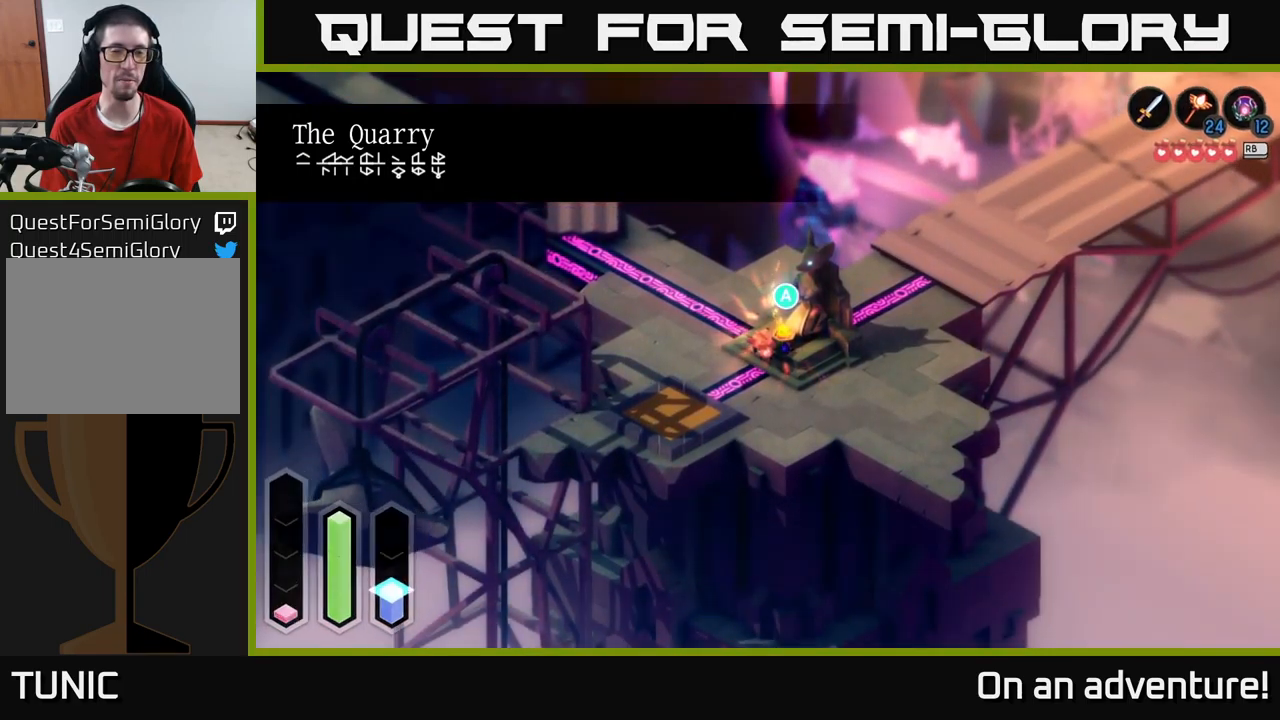
{"buttons": [], "left_stick": "center", "right_stick": "center", "events": [[100, "A", "up"]]}